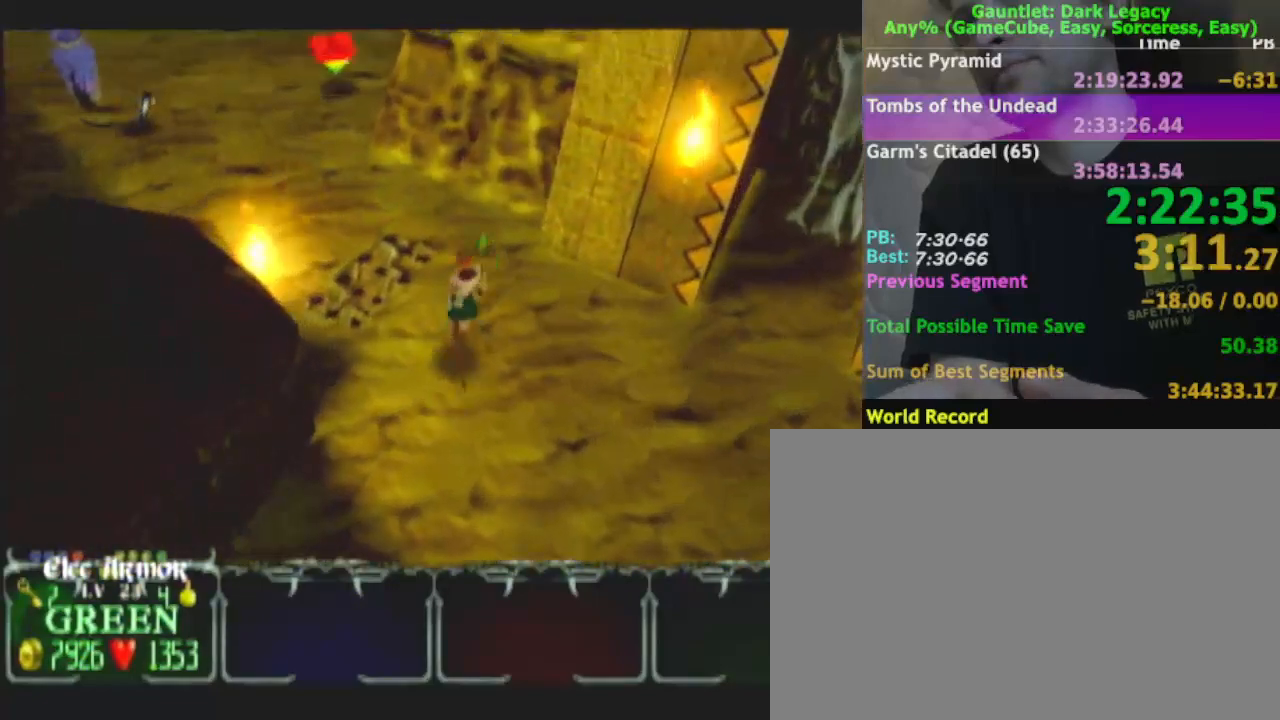
Gameplay with a controller (Nintendo layout); each line is a JSON object with the inputs held at the frame after it (dt_ms = milliseconds from this image to that frame). "events" lists button and stick changes between this image and that frame as [ms after this image, input, new state], when the widget could be followed in between. Not read: L3 R3.
{"dt_ms": 500, "buttons": [], "left_stick": "up-right", "right_stick": "center"}
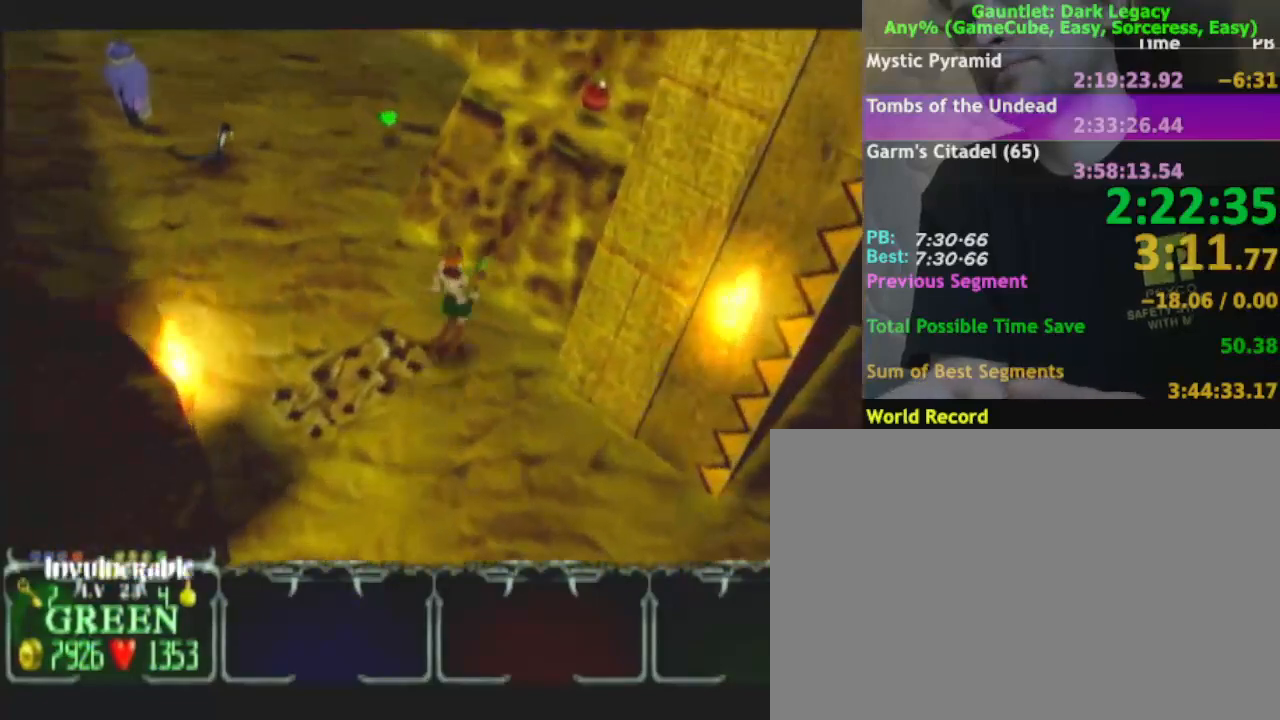
{"dt_ms": 500, "buttons": [], "left_stick": "up-right", "right_stick": "center"}
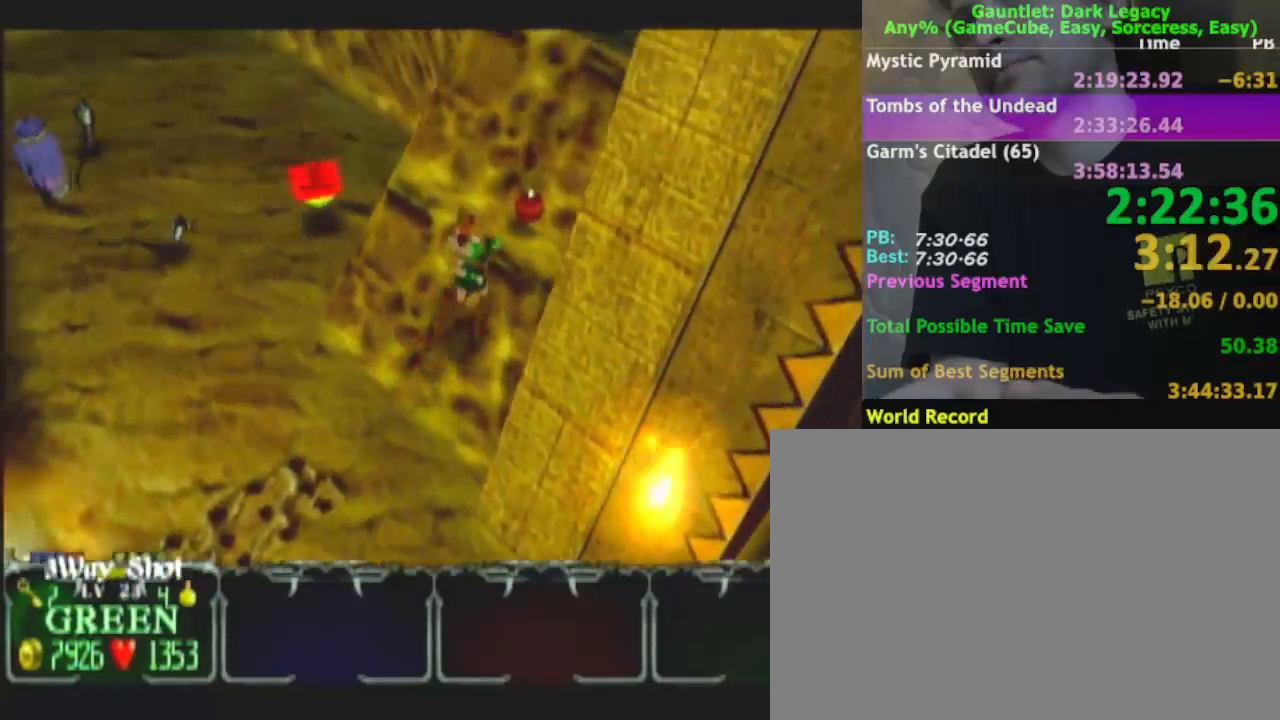
{"dt_ms": 500, "buttons": [], "left_stick": "up-right", "right_stick": "center", "events": []}
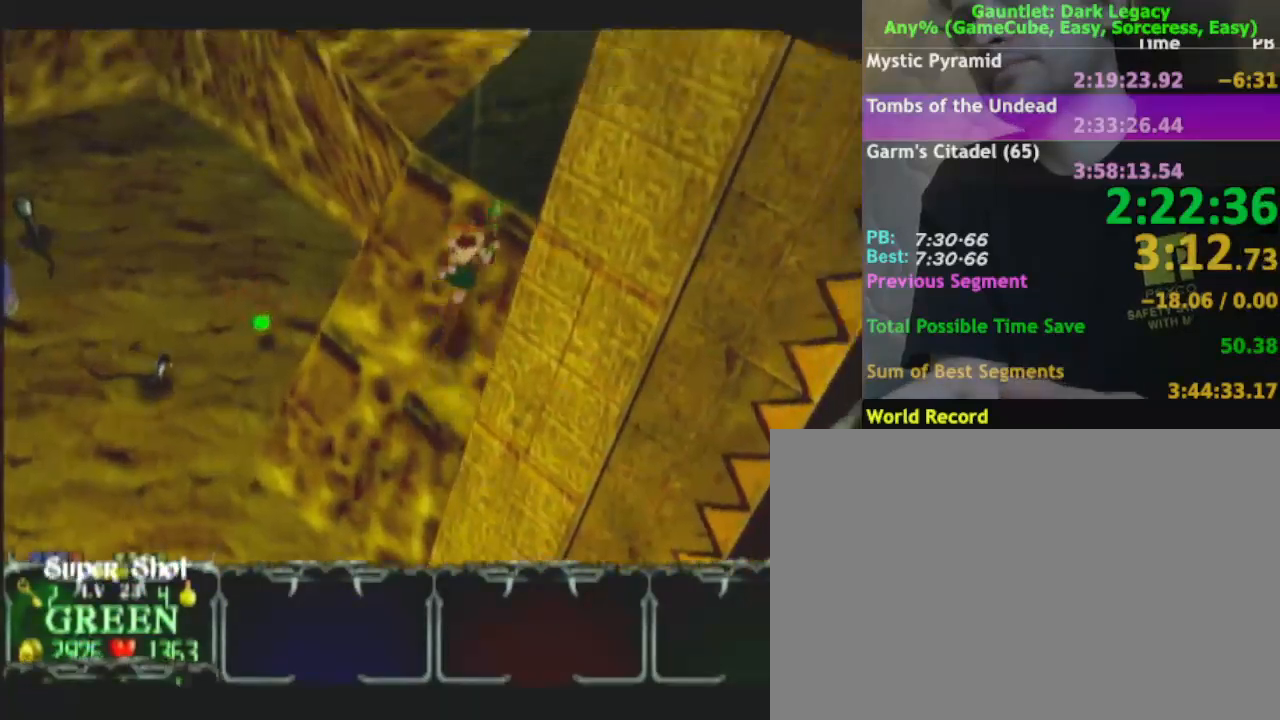
{"dt_ms": 1000, "buttons": [], "left_stick": "up", "right_stick": "center"}
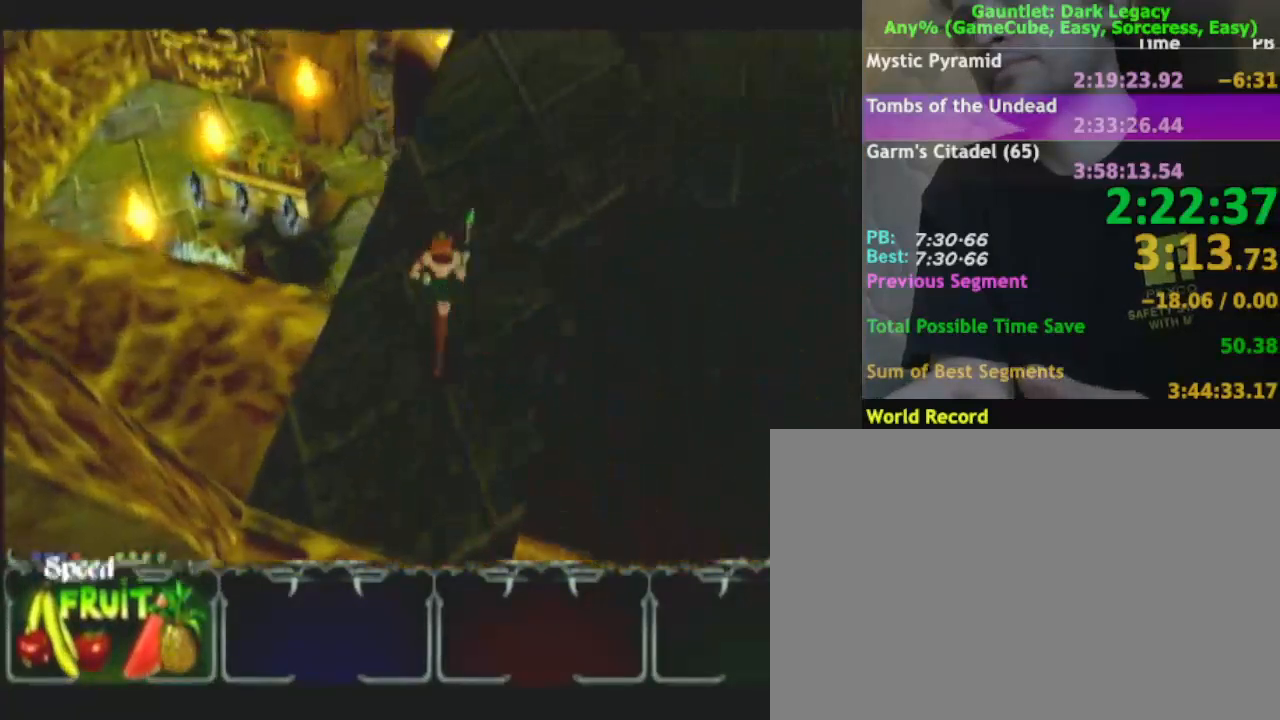
{"dt_ms": 500, "buttons": ["DPAD_UP"], "left_stick": "up", "right_stick": "center", "events": [[433, "DPAD_UP", "down"]]}
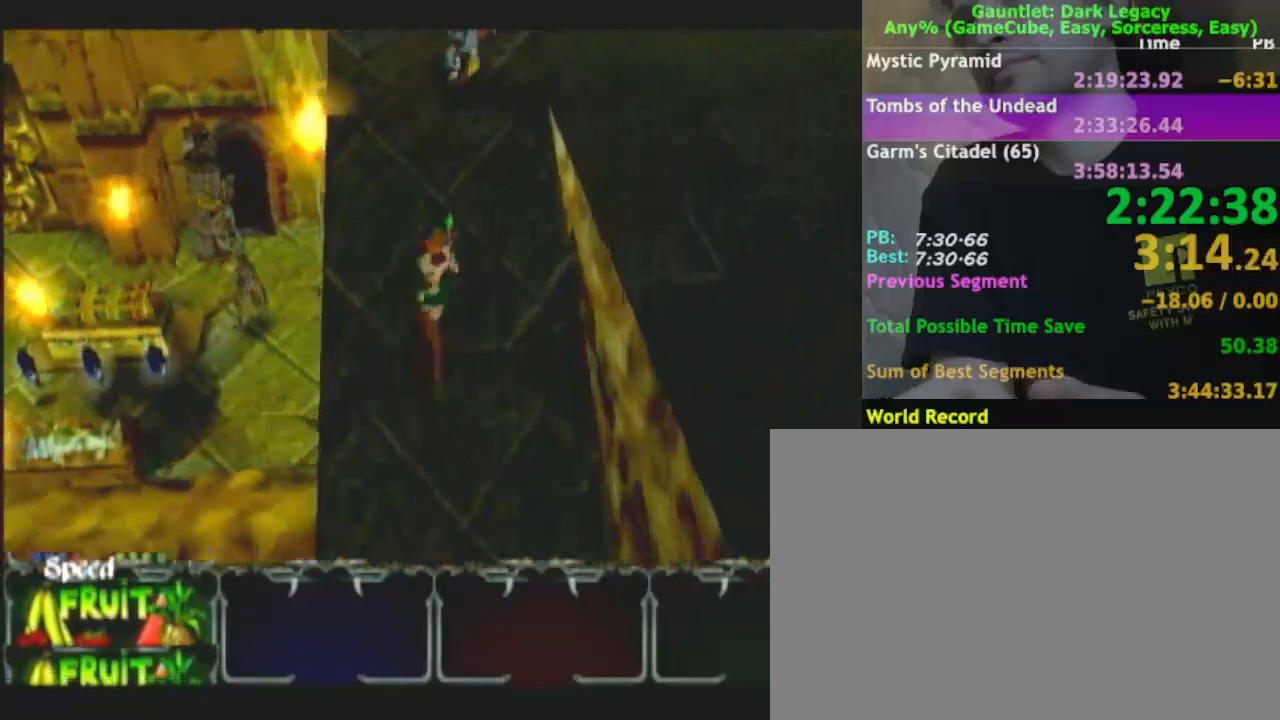
{"dt_ms": 500, "buttons": [], "left_stick": "up-left", "right_stick": "center", "events": [[33, "left_stick", "up-left"], [50, "DPAD_UP", "up"]]}
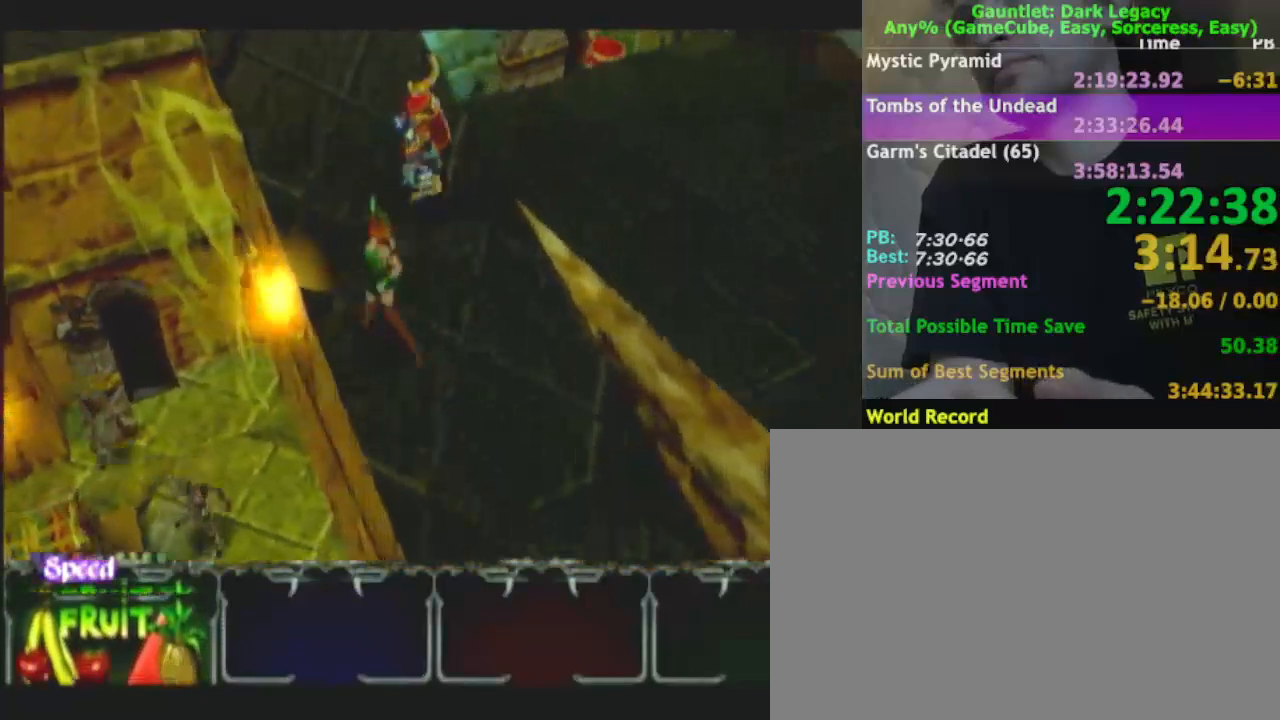
{"dt_ms": 500, "buttons": [], "left_stick": "up-left", "right_stick": "center", "events": []}
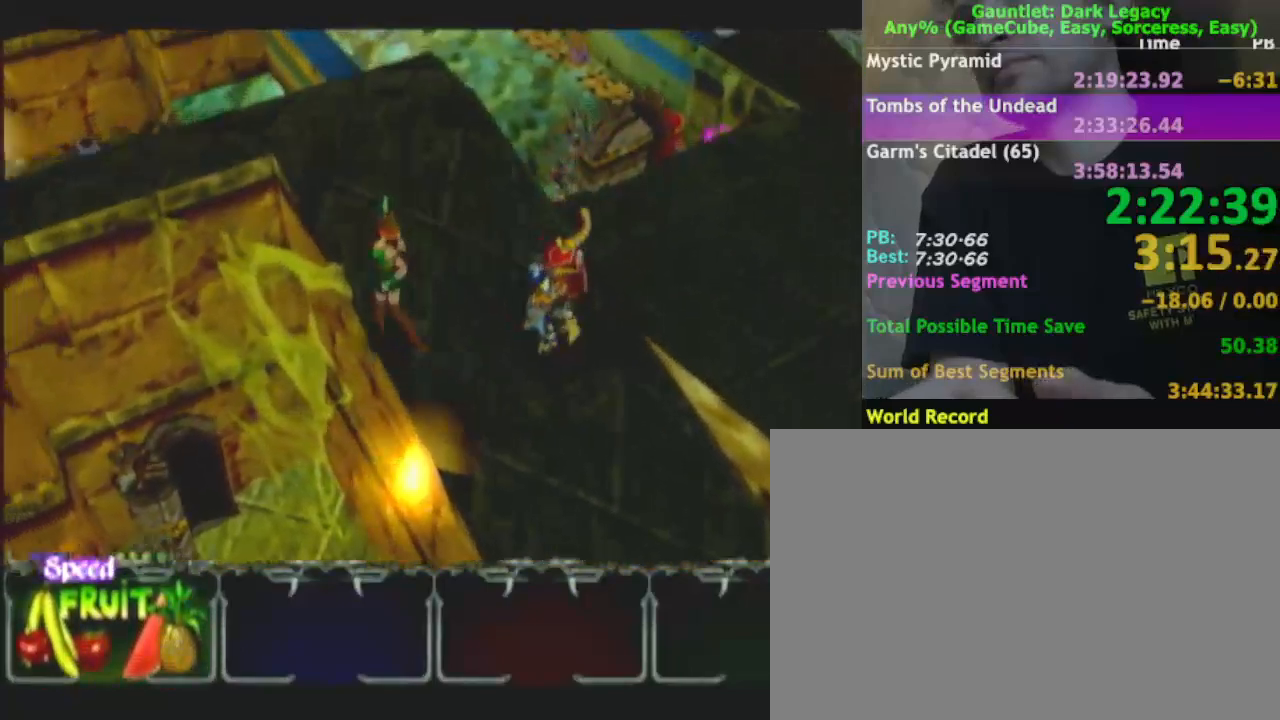
{"dt_ms": 500, "buttons": [], "left_stick": "up-left", "right_stick": "center", "events": []}
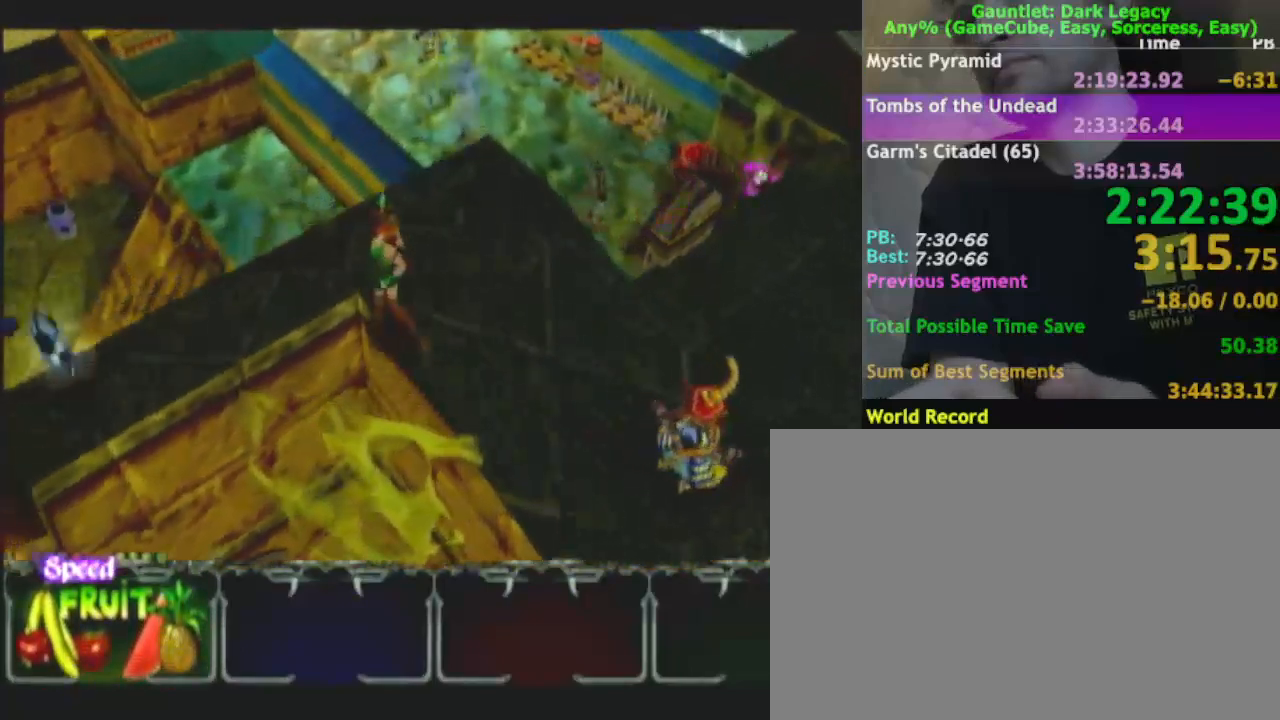
{"dt_ms": 500, "buttons": [], "left_stick": "down-left", "right_stick": "center", "events": [[100, "left_stick", "down-left"]]}
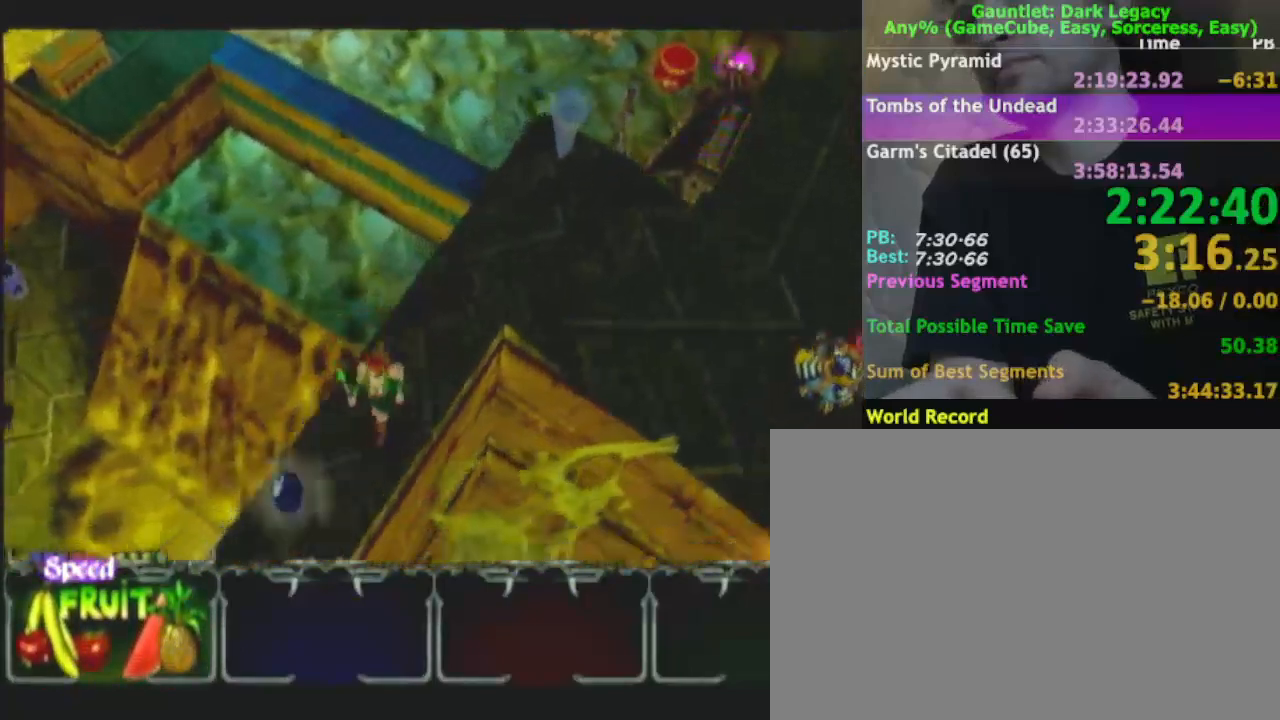
{"dt_ms": 500, "buttons": [], "left_stick": "down-left", "right_stick": "center", "events": []}
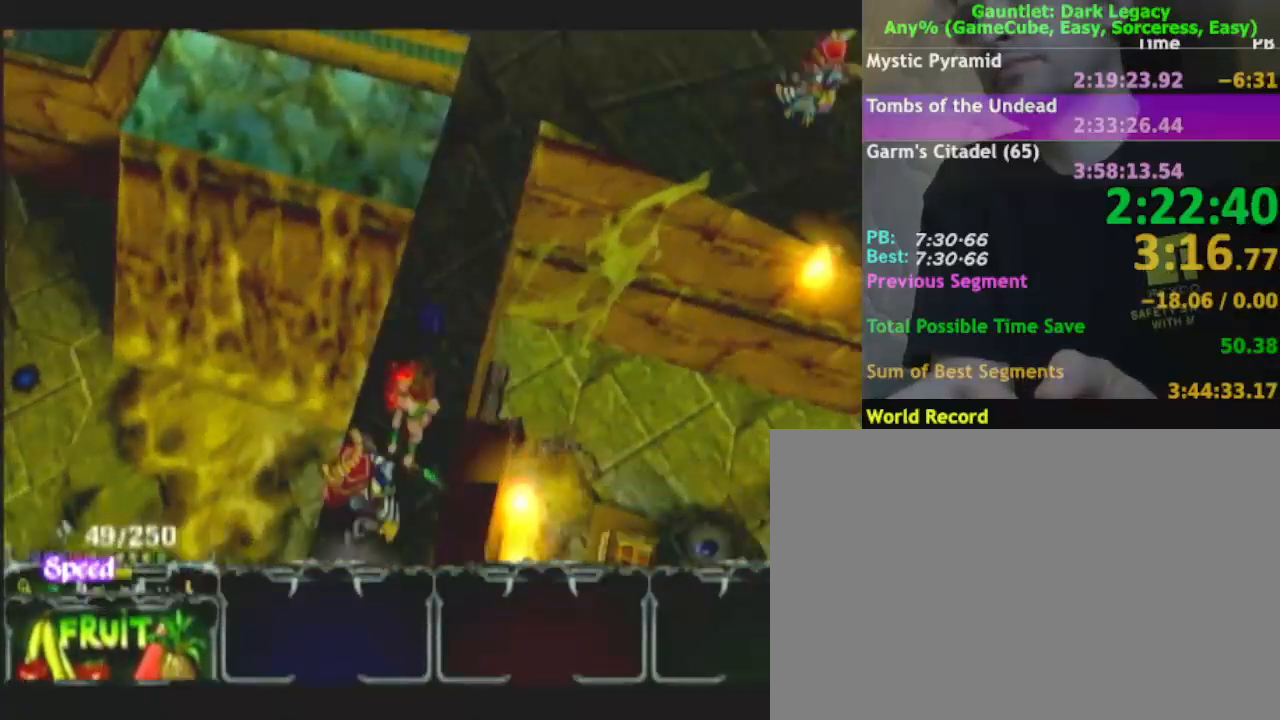
{"dt_ms": 500, "buttons": [], "left_stick": "up", "right_stick": "center", "events": [[133, "left_stick", "down"], [333, "left_stick", "right"], [383, "left_stick", "up-right"], [483, "left_stick", "up"]]}
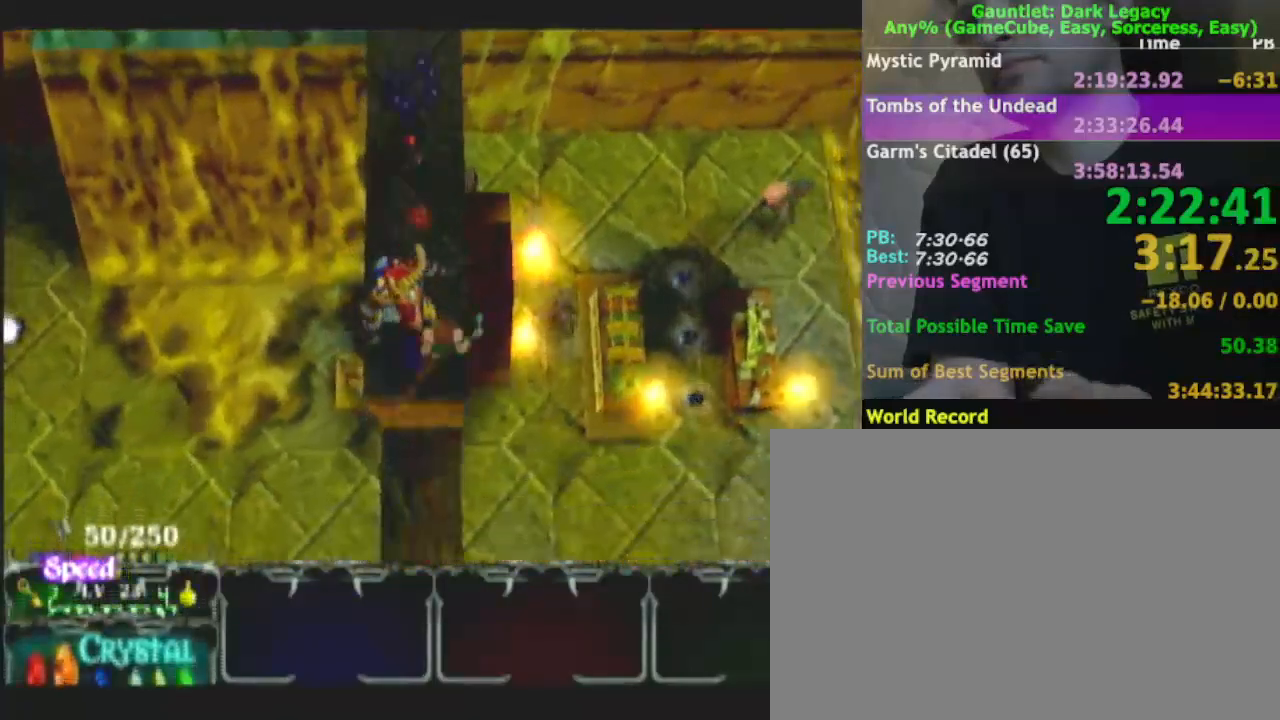
{"dt_ms": 500, "buttons": [], "left_stick": "up", "right_stick": "center", "events": []}
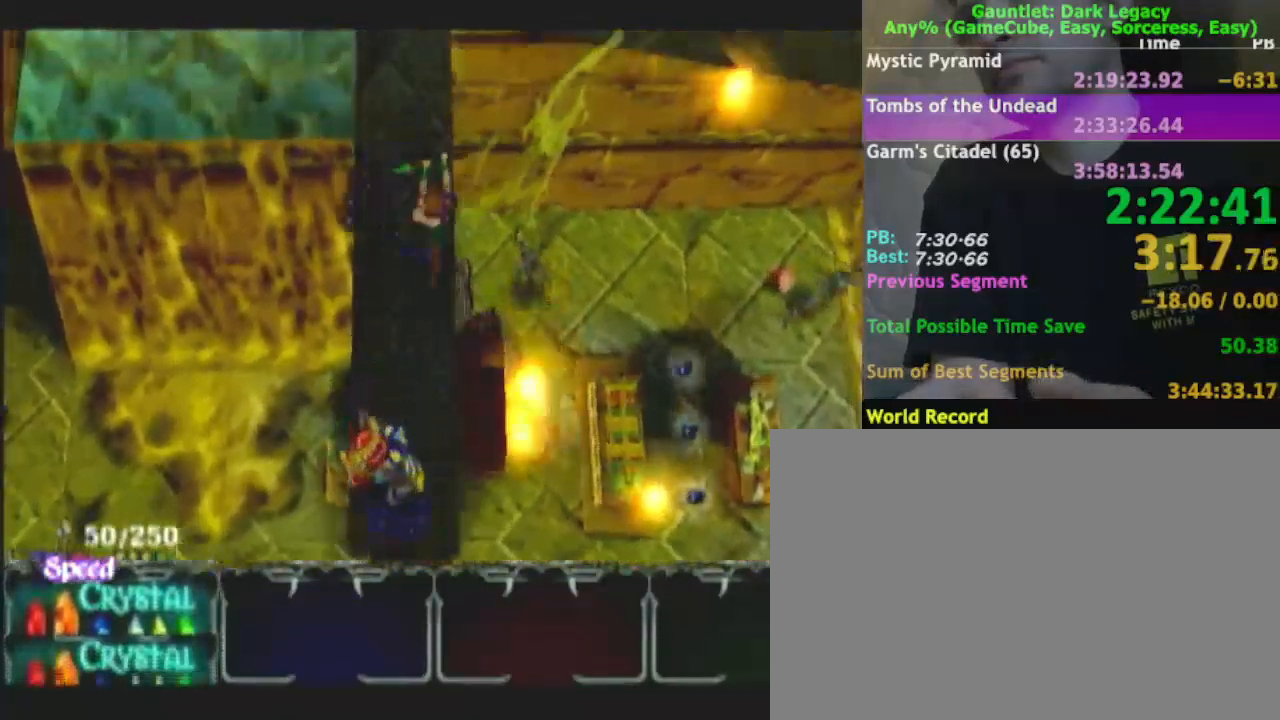
{"dt_ms": 500, "buttons": [], "left_stick": "up-right", "right_stick": "center", "events": [[467, "left_stick", "up-right"]]}
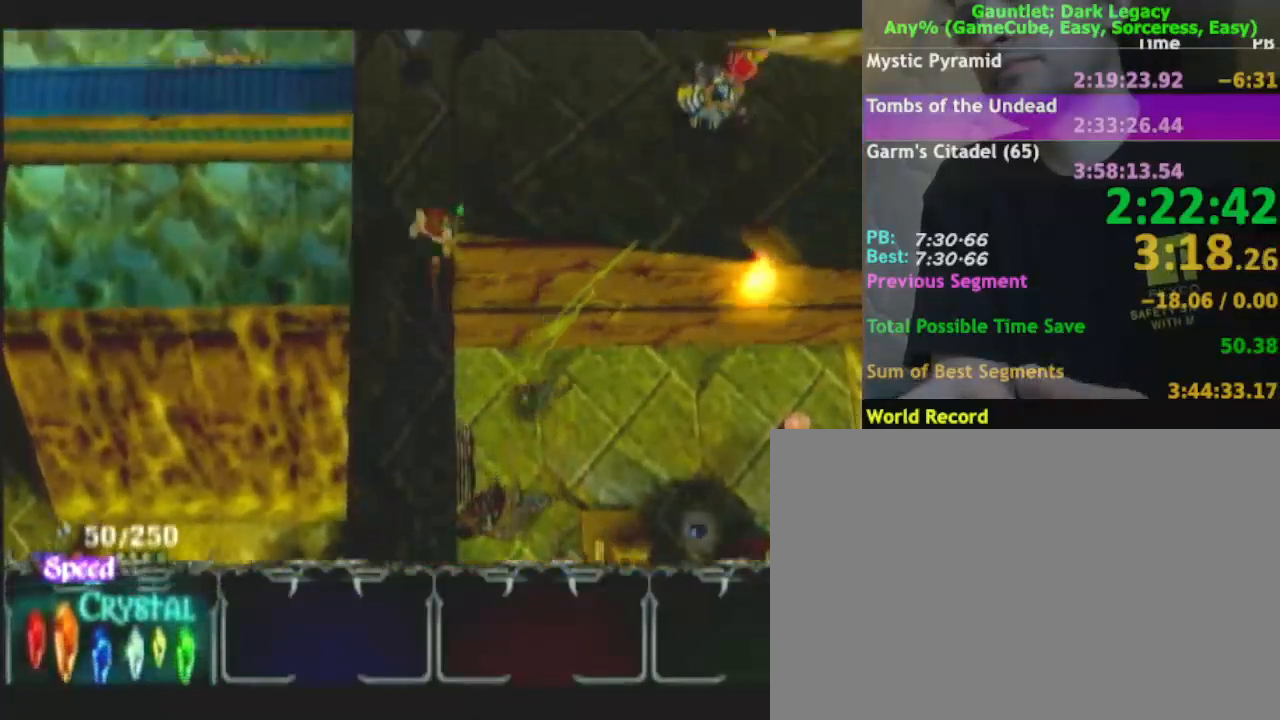
{"dt_ms": 500, "buttons": [], "left_stick": "right", "right_stick": "center", "events": [[133, "left_stick", "right"]]}
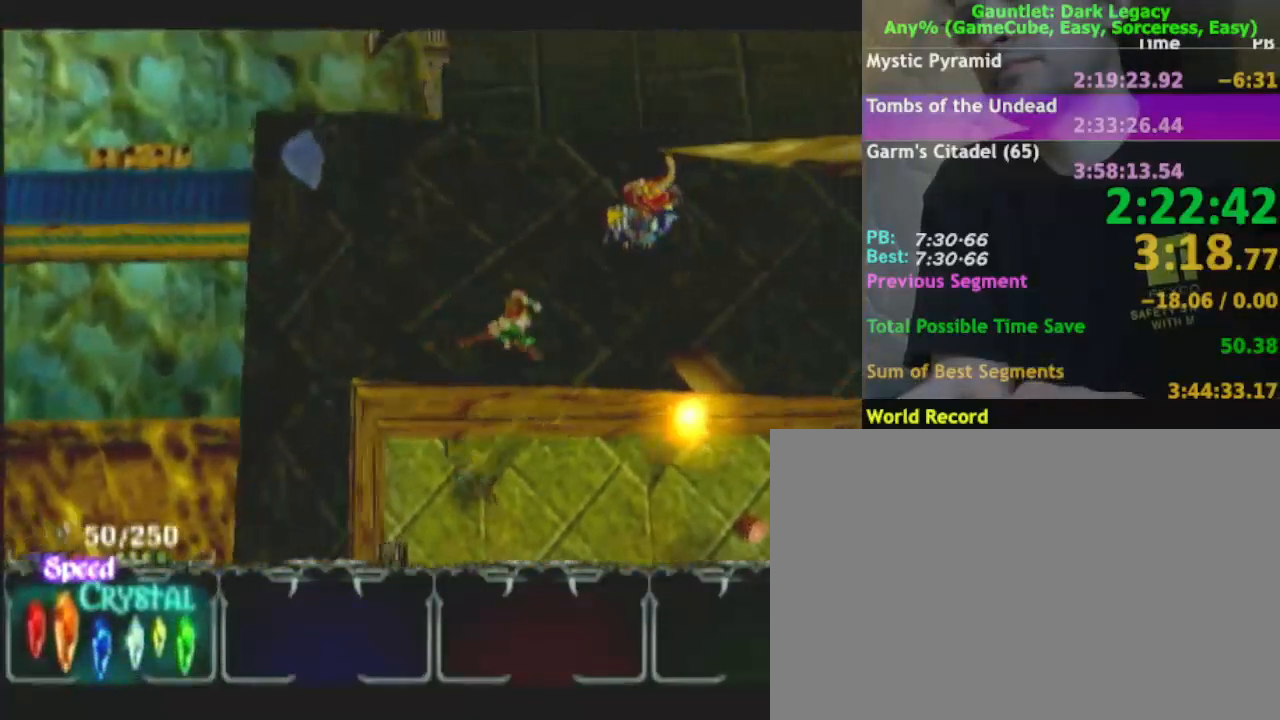
{"dt_ms": 500, "buttons": [], "left_stick": "right", "right_stick": "center", "events": []}
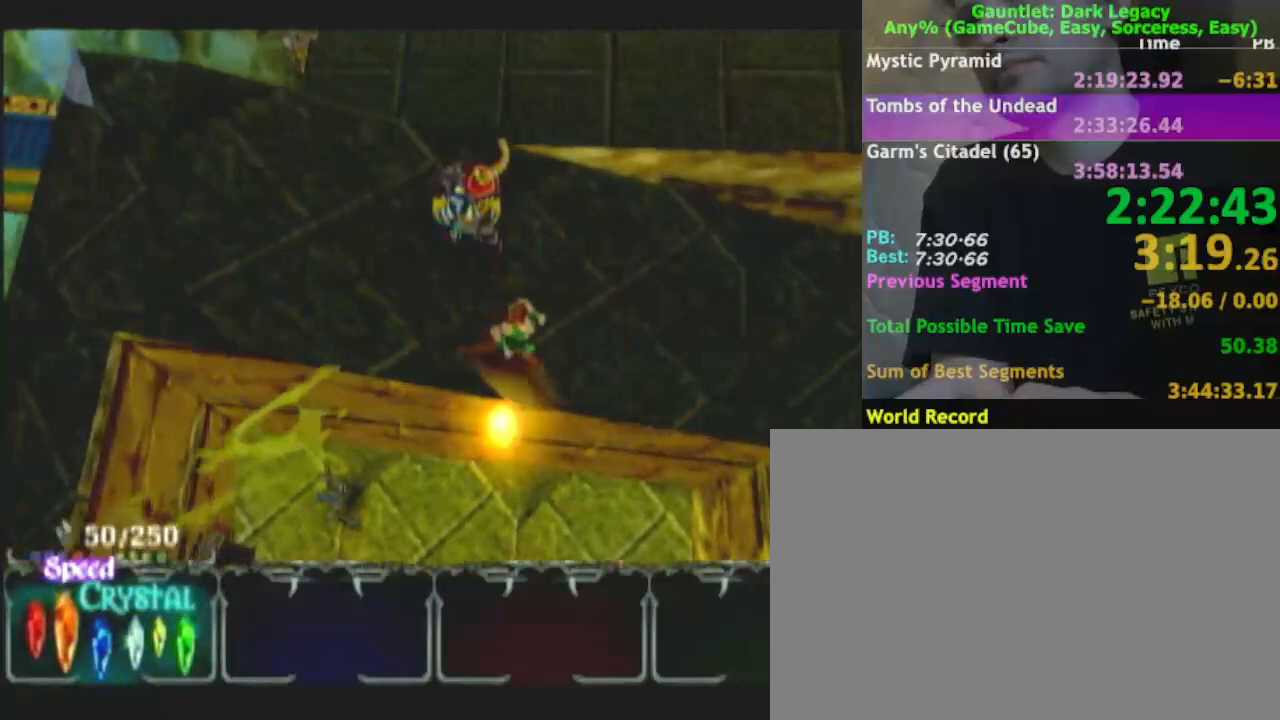
{"dt_ms": 500, "buttons": [], "left_stick": "down-right", "right_stick": "center", "events": [[317, "left_stick", "down-right"]]}
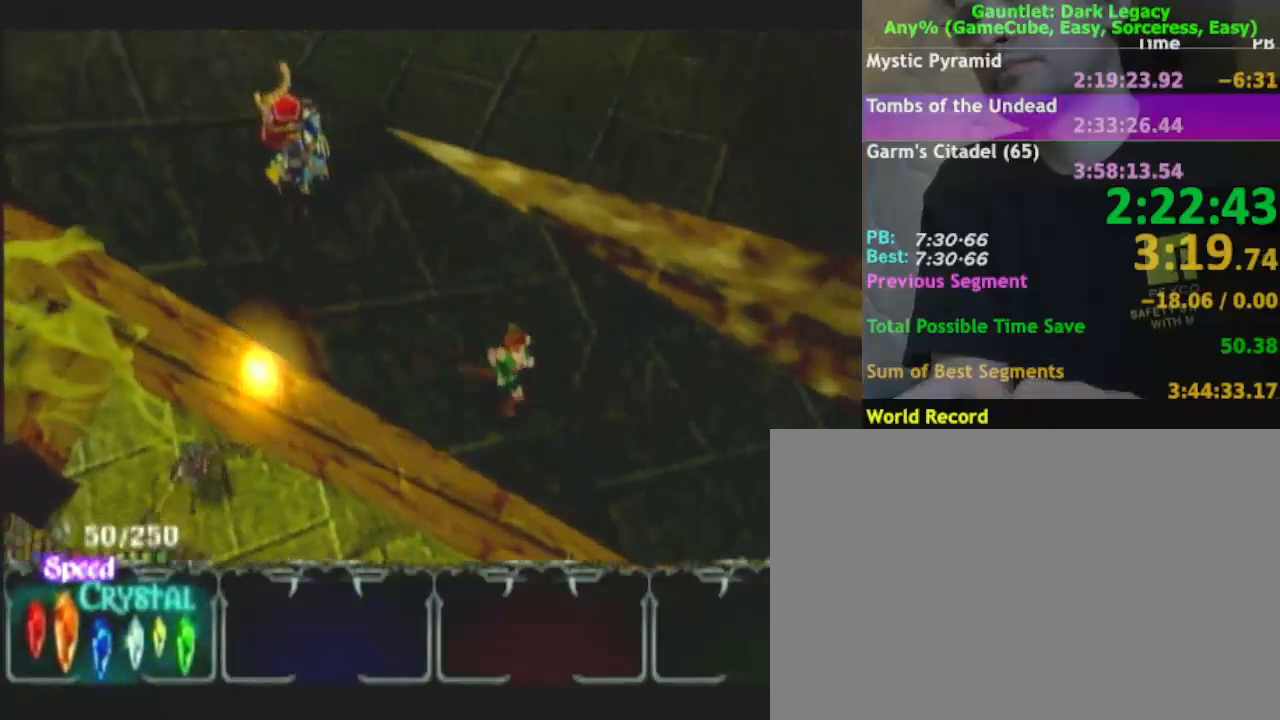
{"dt_ms": 500, "buttons": [], "left_stick": "down-right", "right_stick": "center", "events": []}
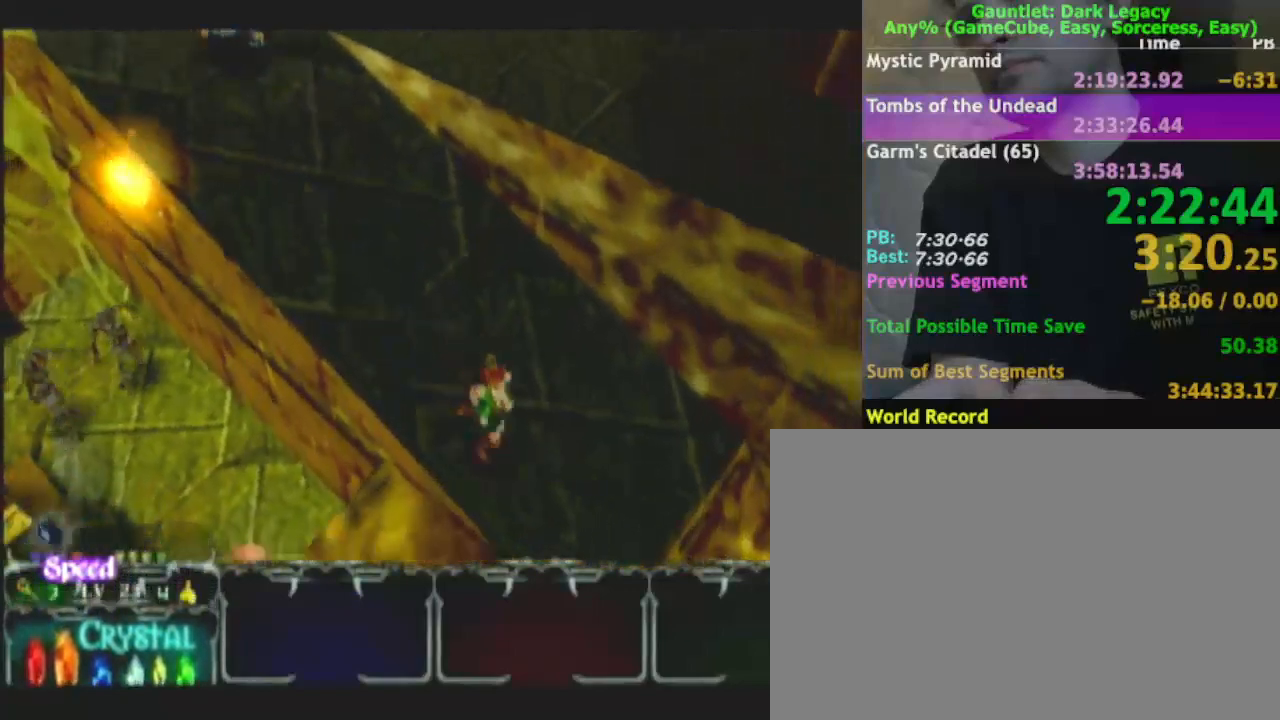
{"dt_ms": 500, "buttons": [], "left_stick": "down-right", "right_stick": "center", "events": []}
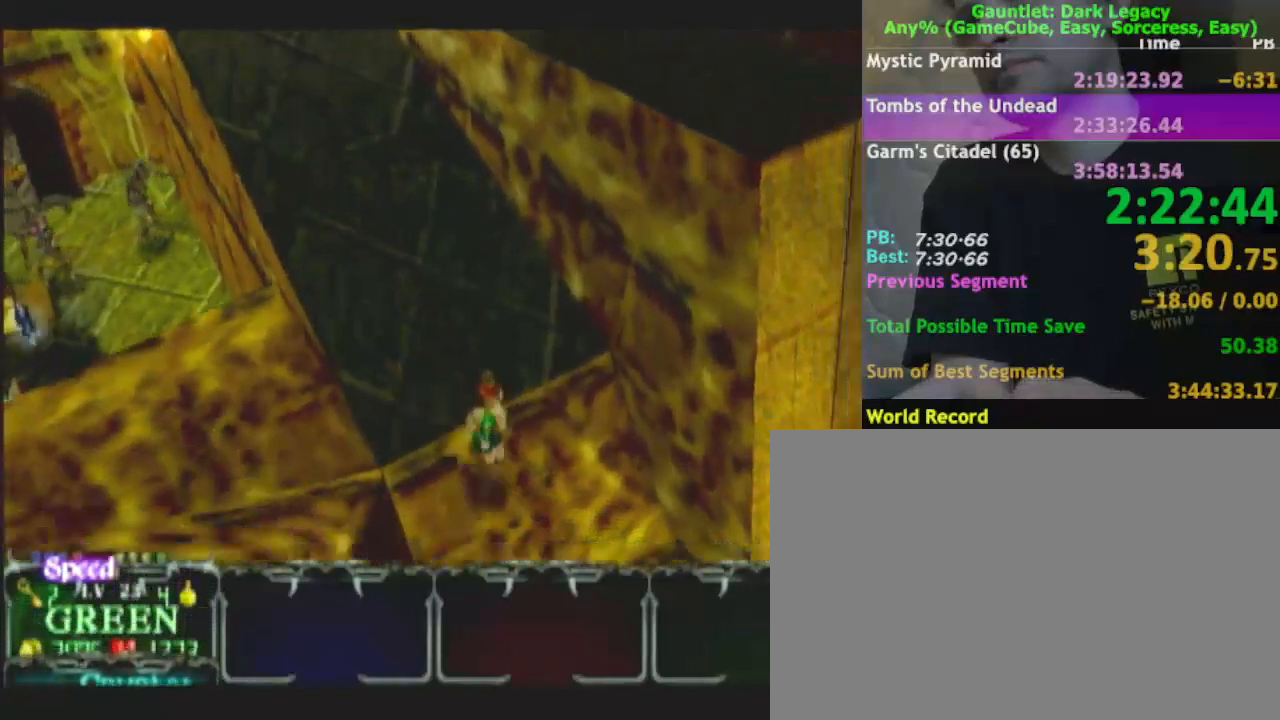
{"dt_ms": 500, "buttons": [], "left_stick": "down-left", "right_stick": "center", "events": [[100, "left_stick", "down"], [267, "left_stick", "down-left"]]}
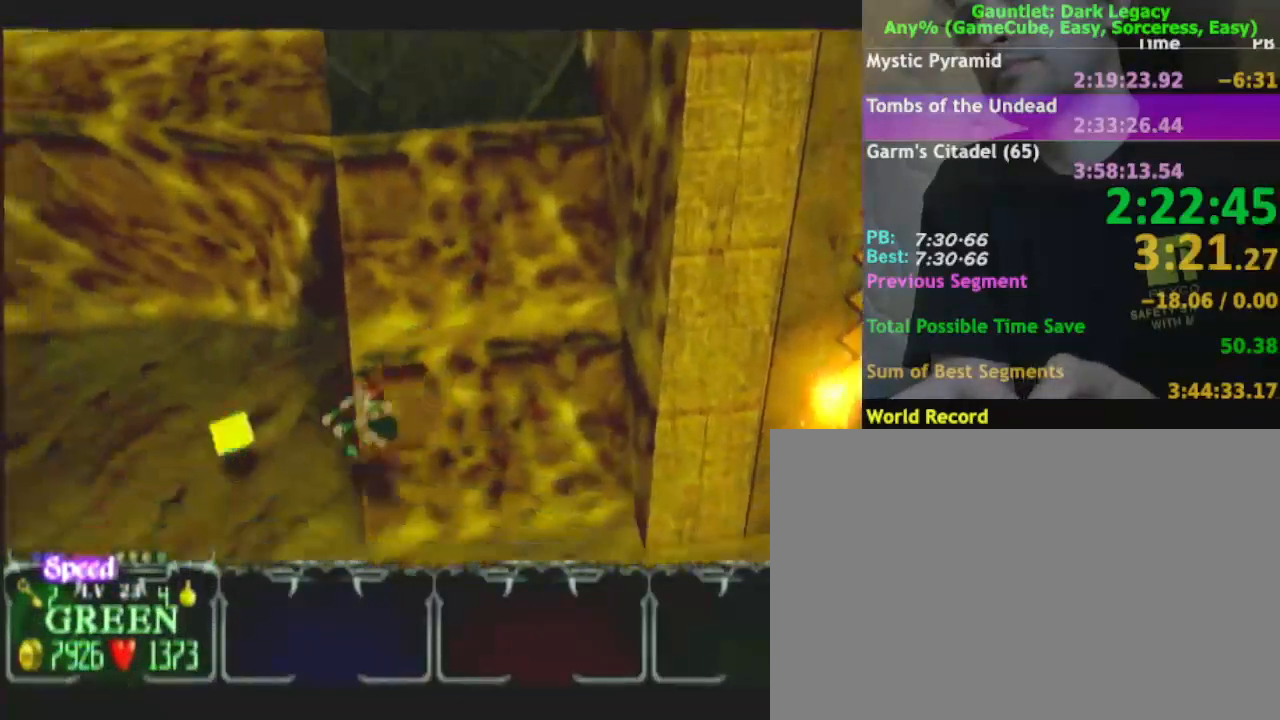
{"dt_ms": 500, "buttons": [], "left_stick": "left", "right_stick": "center", "events": [[117, "left_stick", "left"]]}
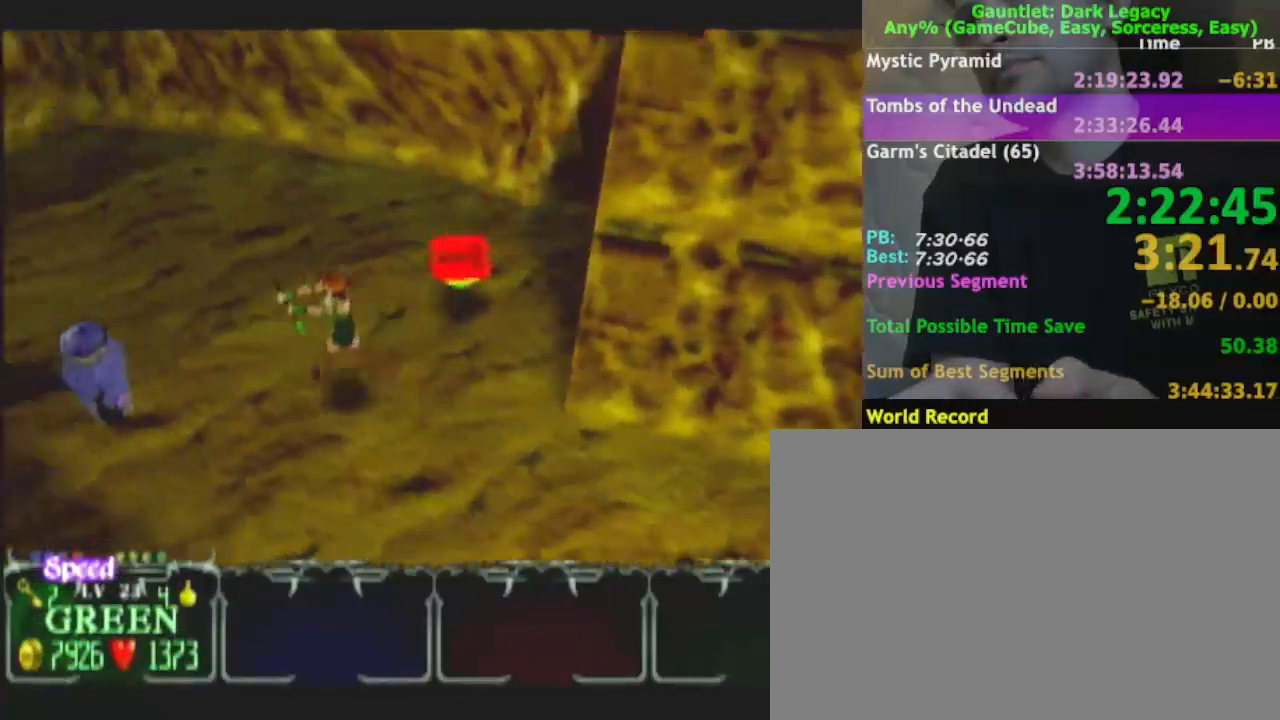
{"dt_ms": 500, "buttons": [], "left_stick": "up-left", "right_stick": "center", "events": [[117, "left_stick", "up-left"]]}
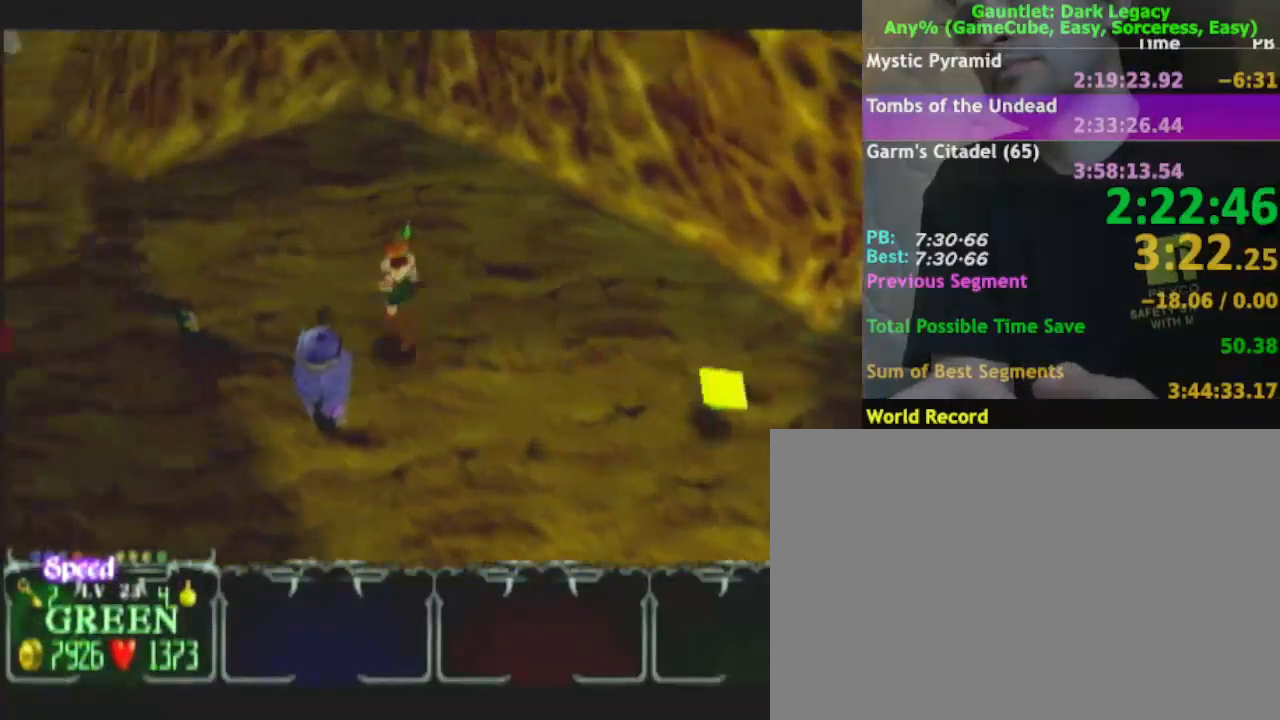
{"dt_ms": 500, "buttons": [], "left_stick": "up-left", "right_stick": "center", "events": []}
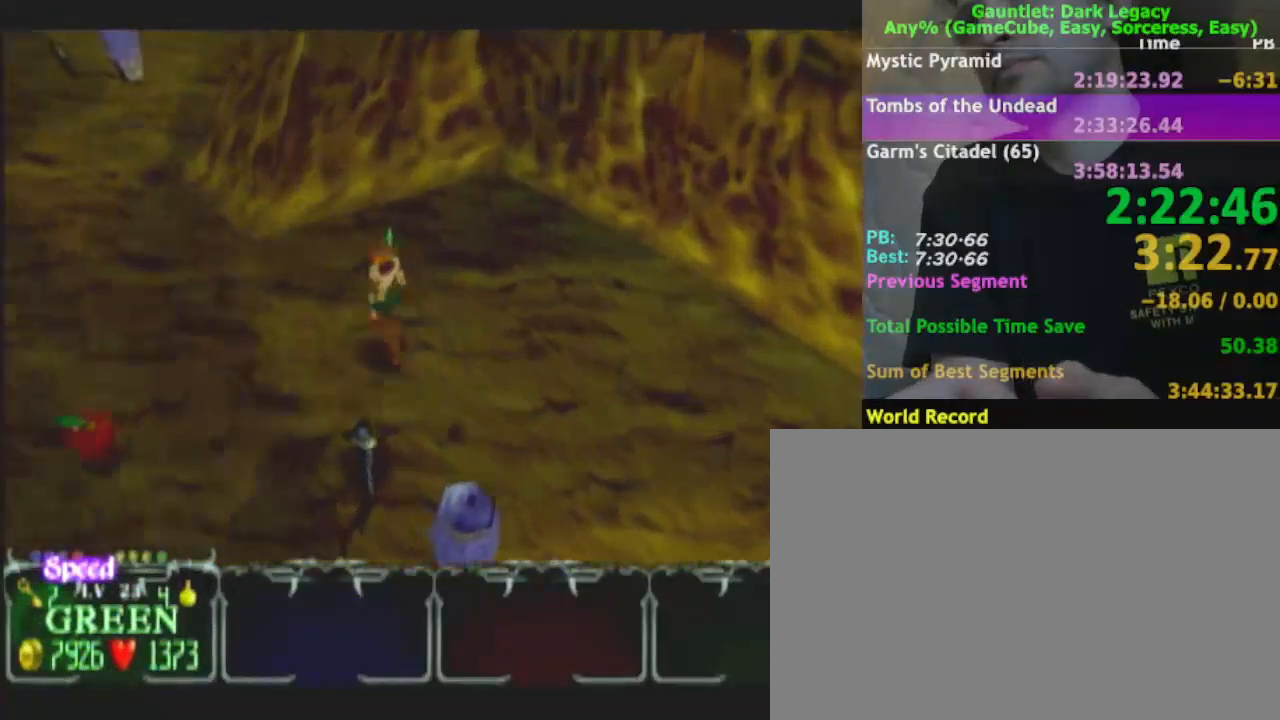
{"dt_ms": 500, "buttons": [], "left_stick": "up-left", "right_stick": "center", "events": []}
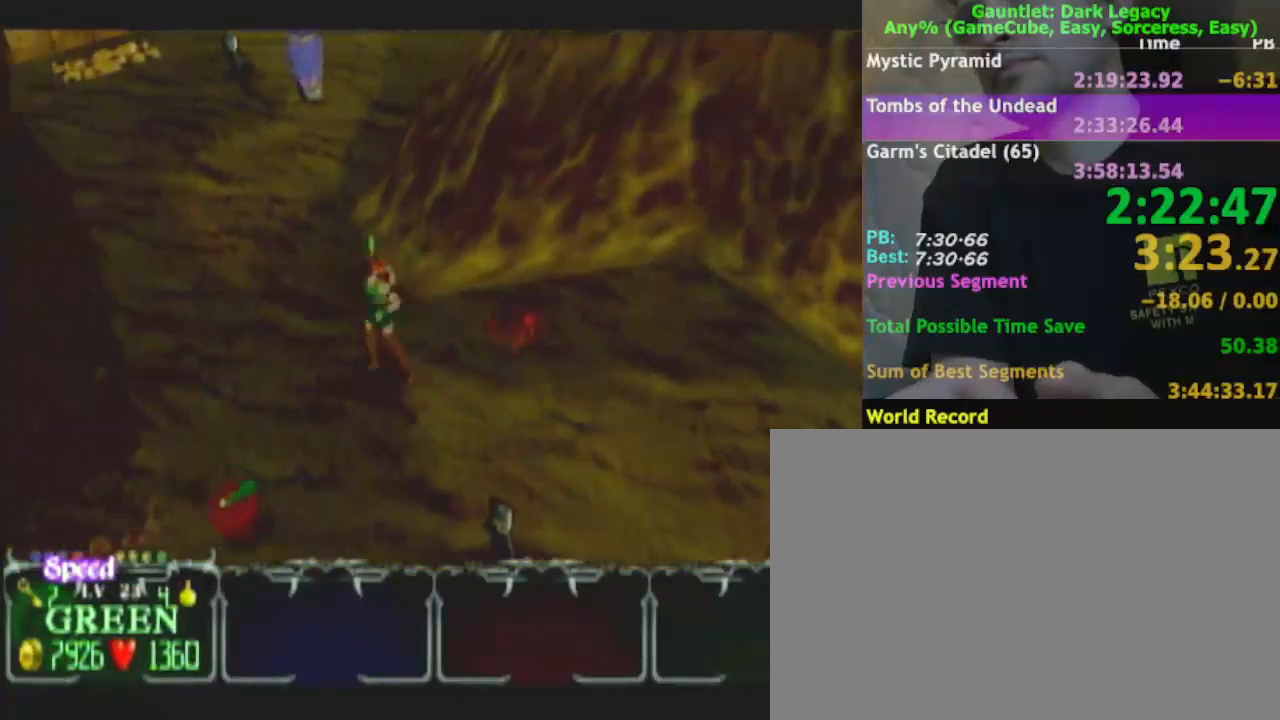
{"dt_ms": 500, "buttons": [], "left_stick": "up-left", "right_stick": "center", "events": [[283, "DPAD_UP", "down"], [383, "DPAD_UP", "up"]]}
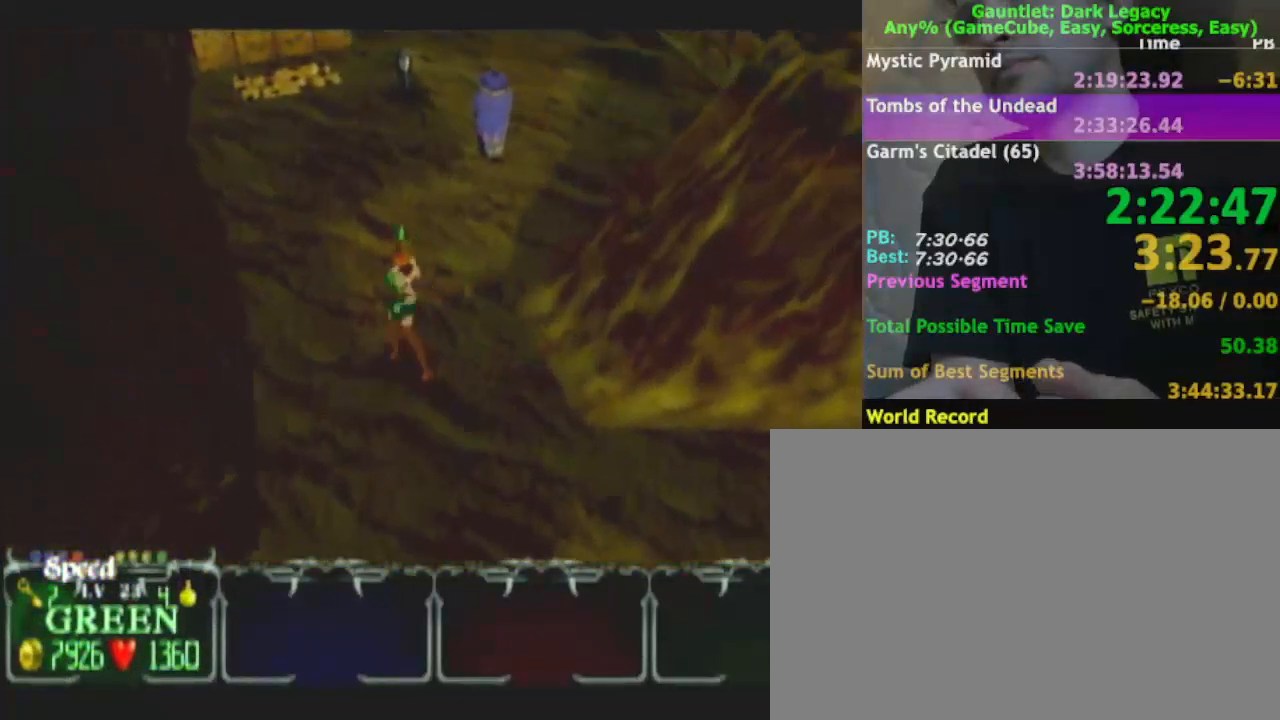
{"dt_ms": 500, "buttons": [], "left_stick": "up-left", "right_stick": "center", "events": [[217, "left_stick", "up"], [467, "left_stick", "up-left"]]}
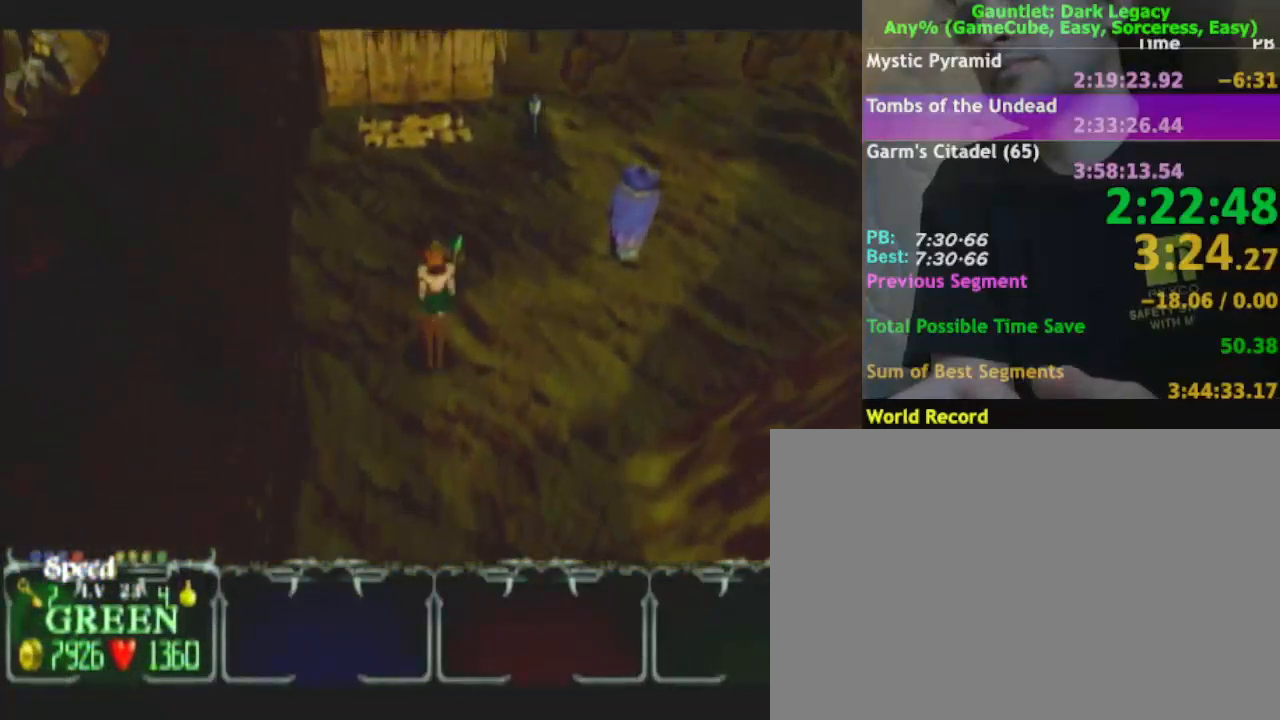
{"dt_ms": 500, "buttons": [], "left_stick": "up-left", "right_stick": "center", "events": []}
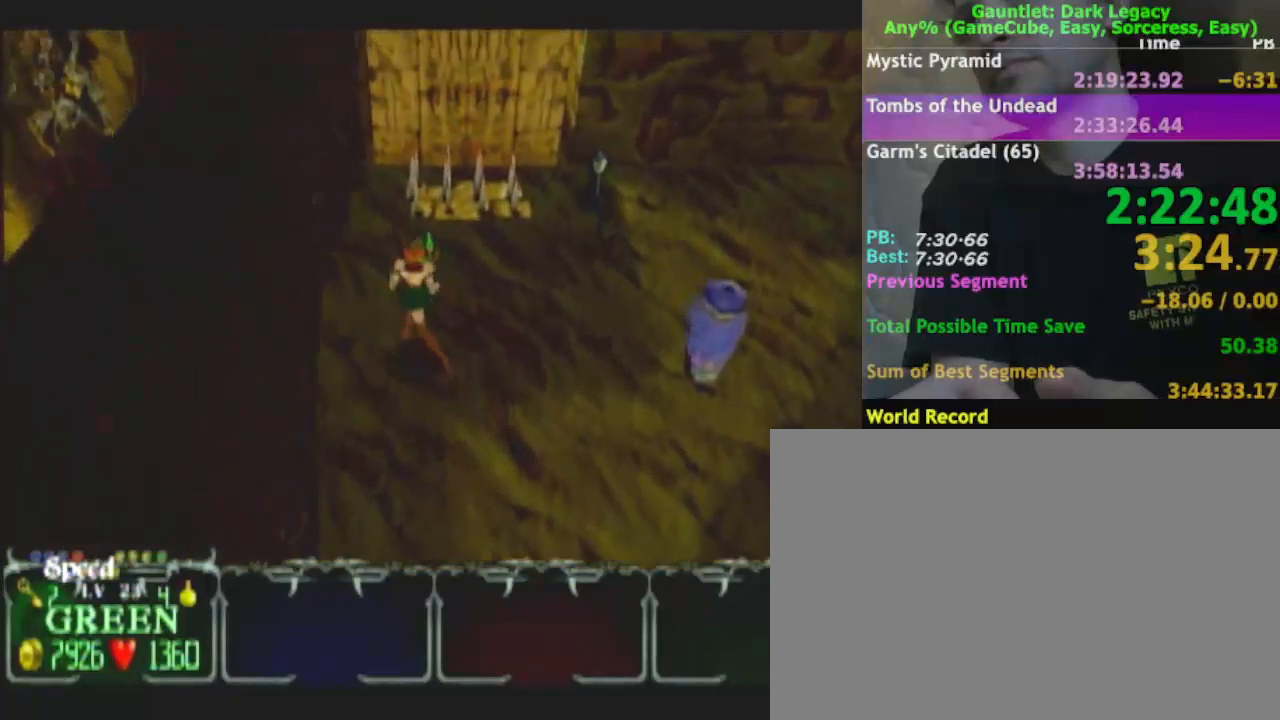
{"dt_ms": 500, "buttons": [], "left_stick": "up", "right_stick": "center", "events": [[117, "left_stick", "up"]]}
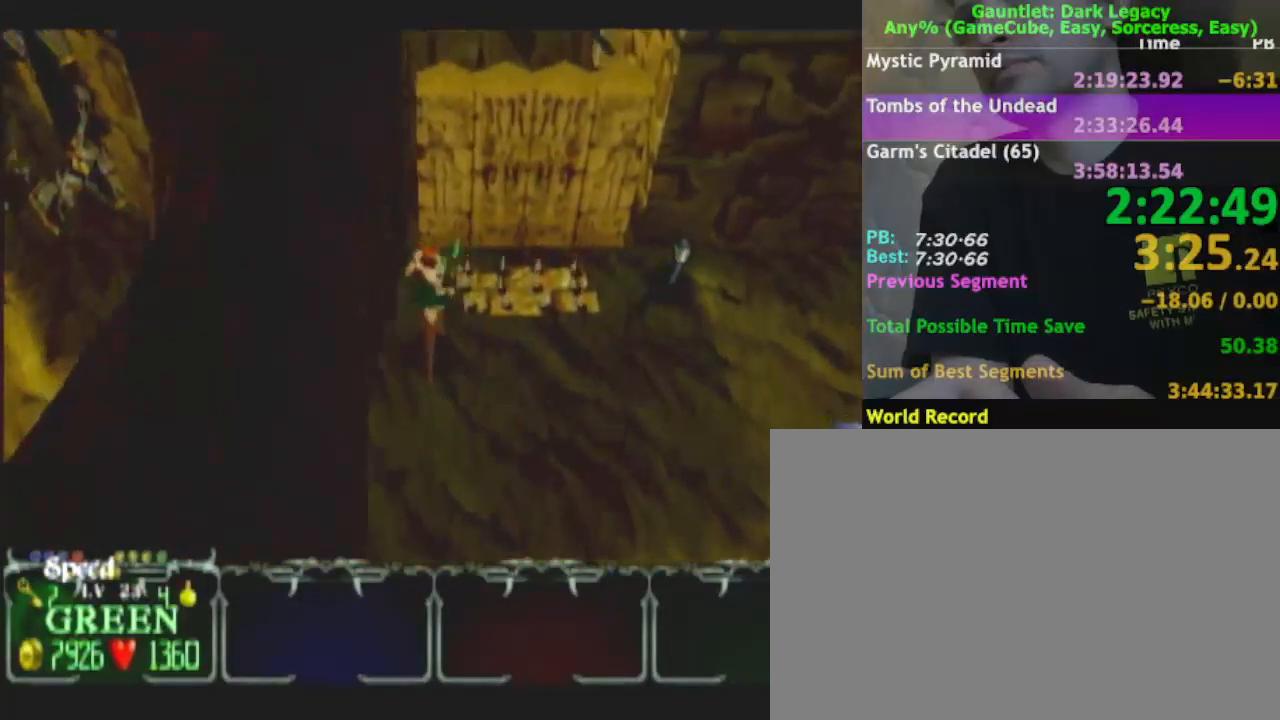
{"dt_ms": 500, "buttons": [], "left_stick": "up-right", "right_stick": "center", "events": [[167, "left_stick", "up-right"]]}
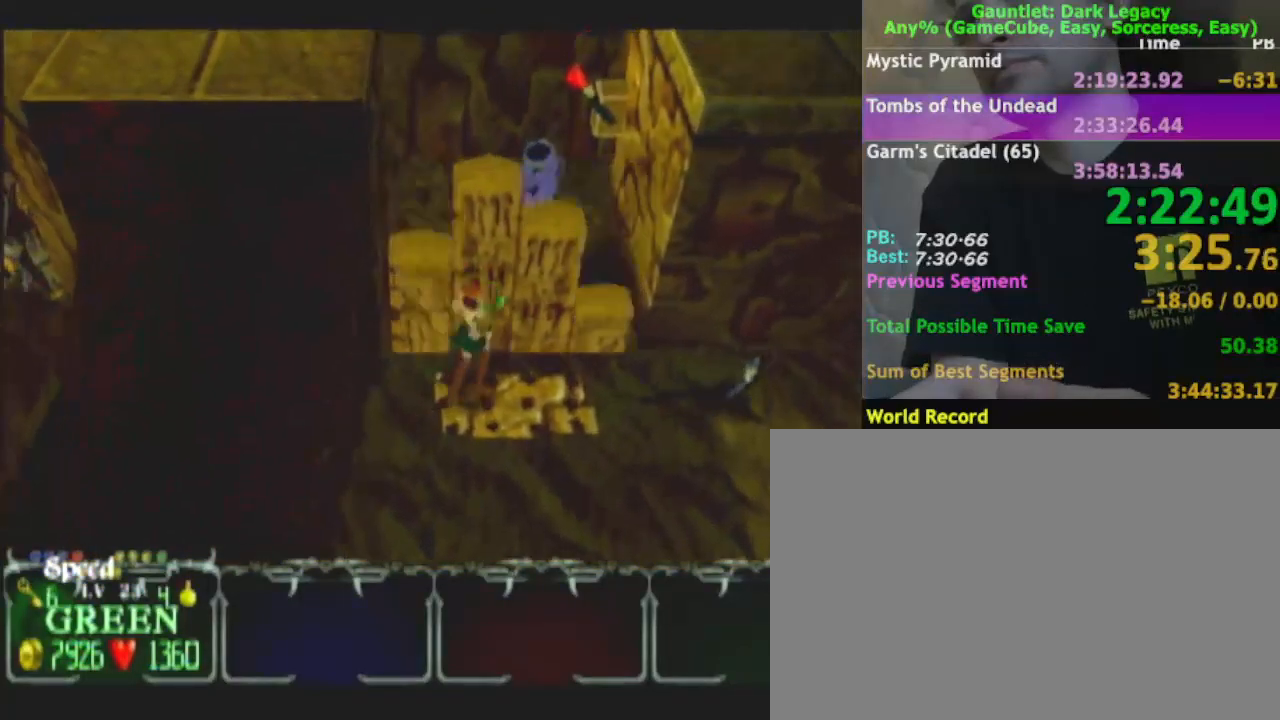
{"dt_ms": 500, "buttons": [], "left_stick": "up-right", "right_stick": "center", "events": []}